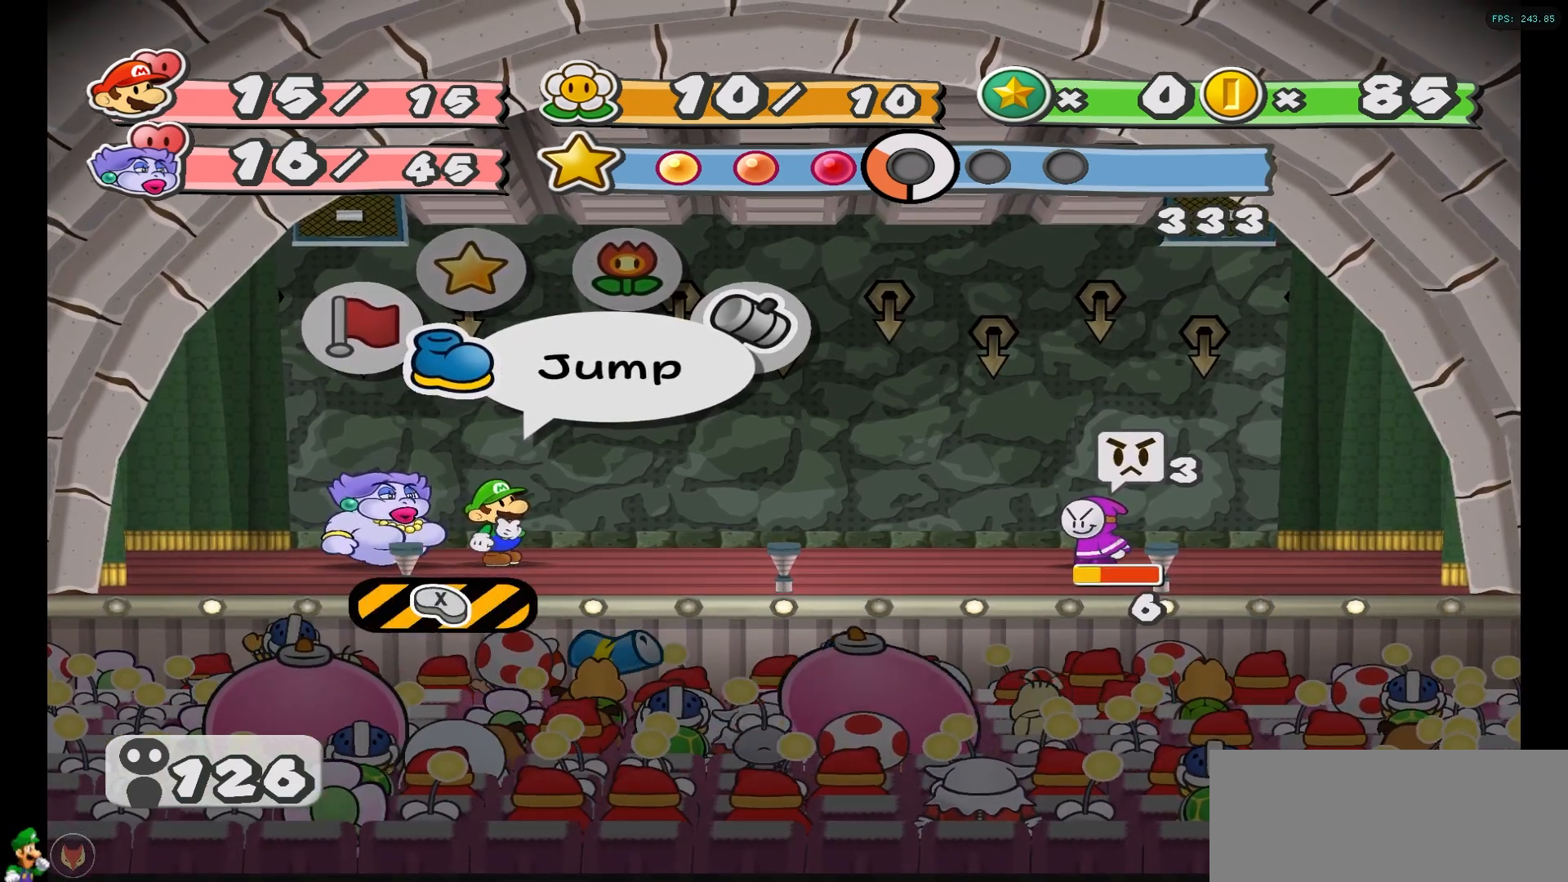
Gameplay with a controller (Nintendo layout); each line is a JSON object with the inputs held at the frame after it. "events" lists button and stick changes between this image and that frame as [ms after this image, input, new state], when the widget could be followed in between. Not read: L3 R3.
{"buttons": [], "left_stick": "center", "right_stick": "center", "events": [[50, "B", "down"], [167, "B", "up"]]}
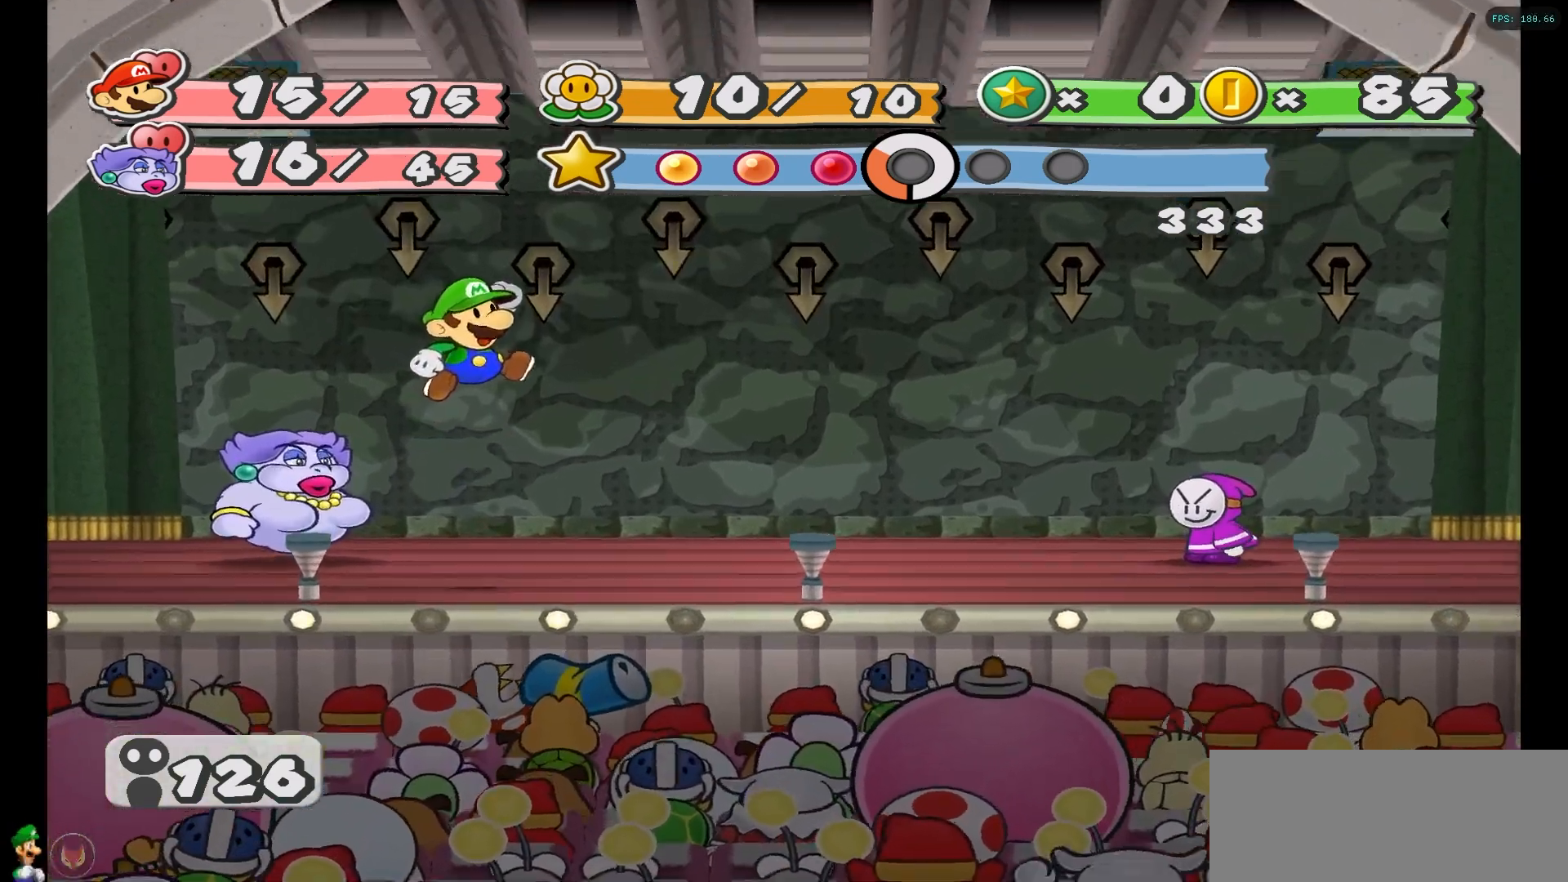
{"buttons": [], "left_stick": "center", "right_stick": "center", "events": []}
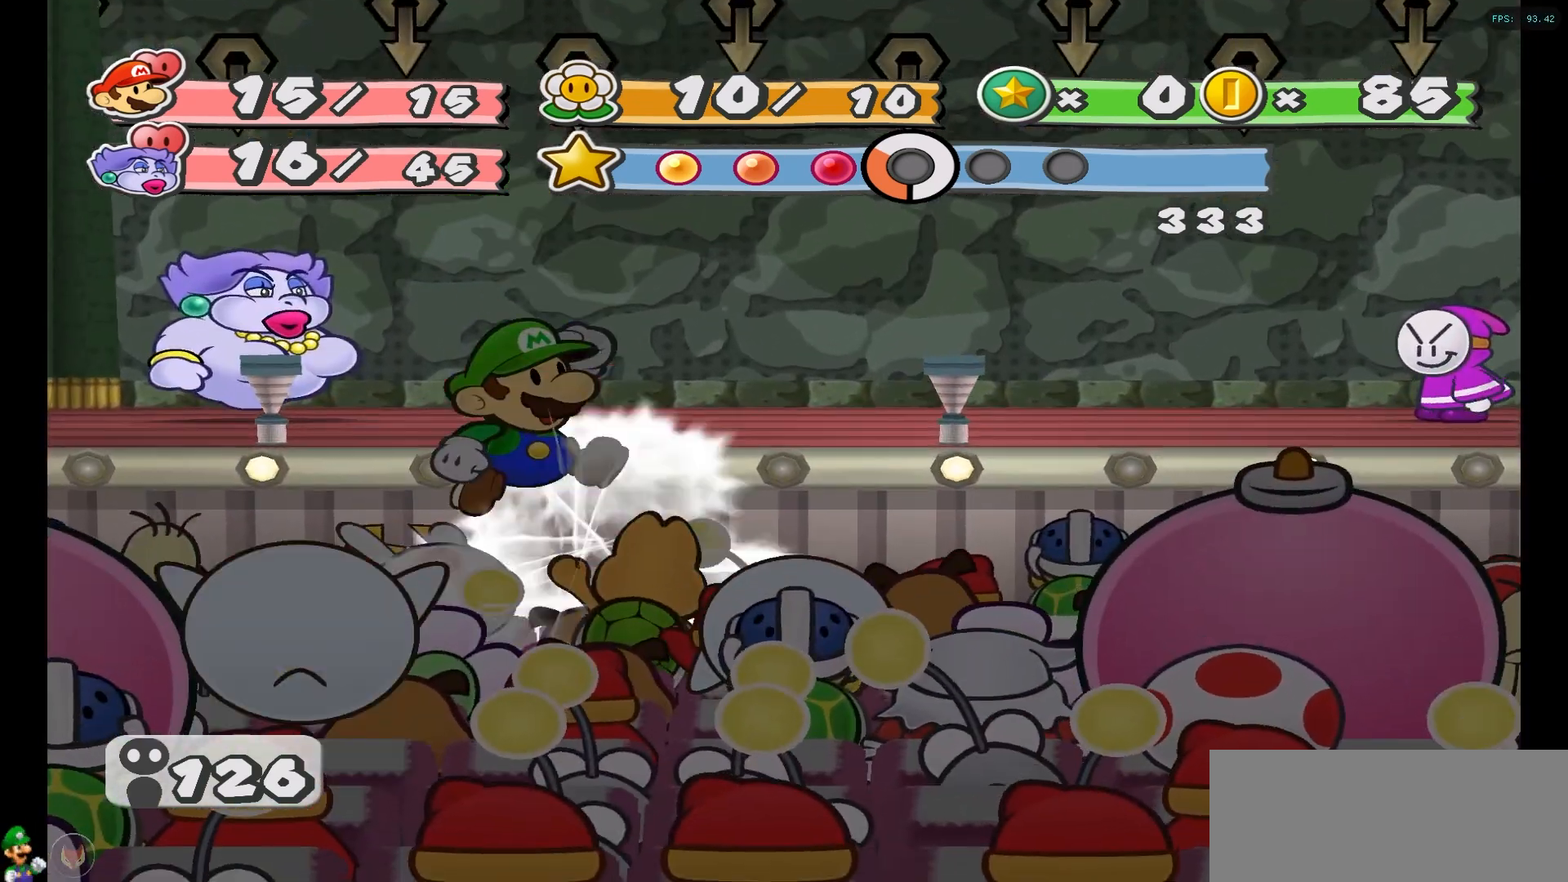
{"buttons": [], "left_stick": "center", "right_stick": "center", "events": []}
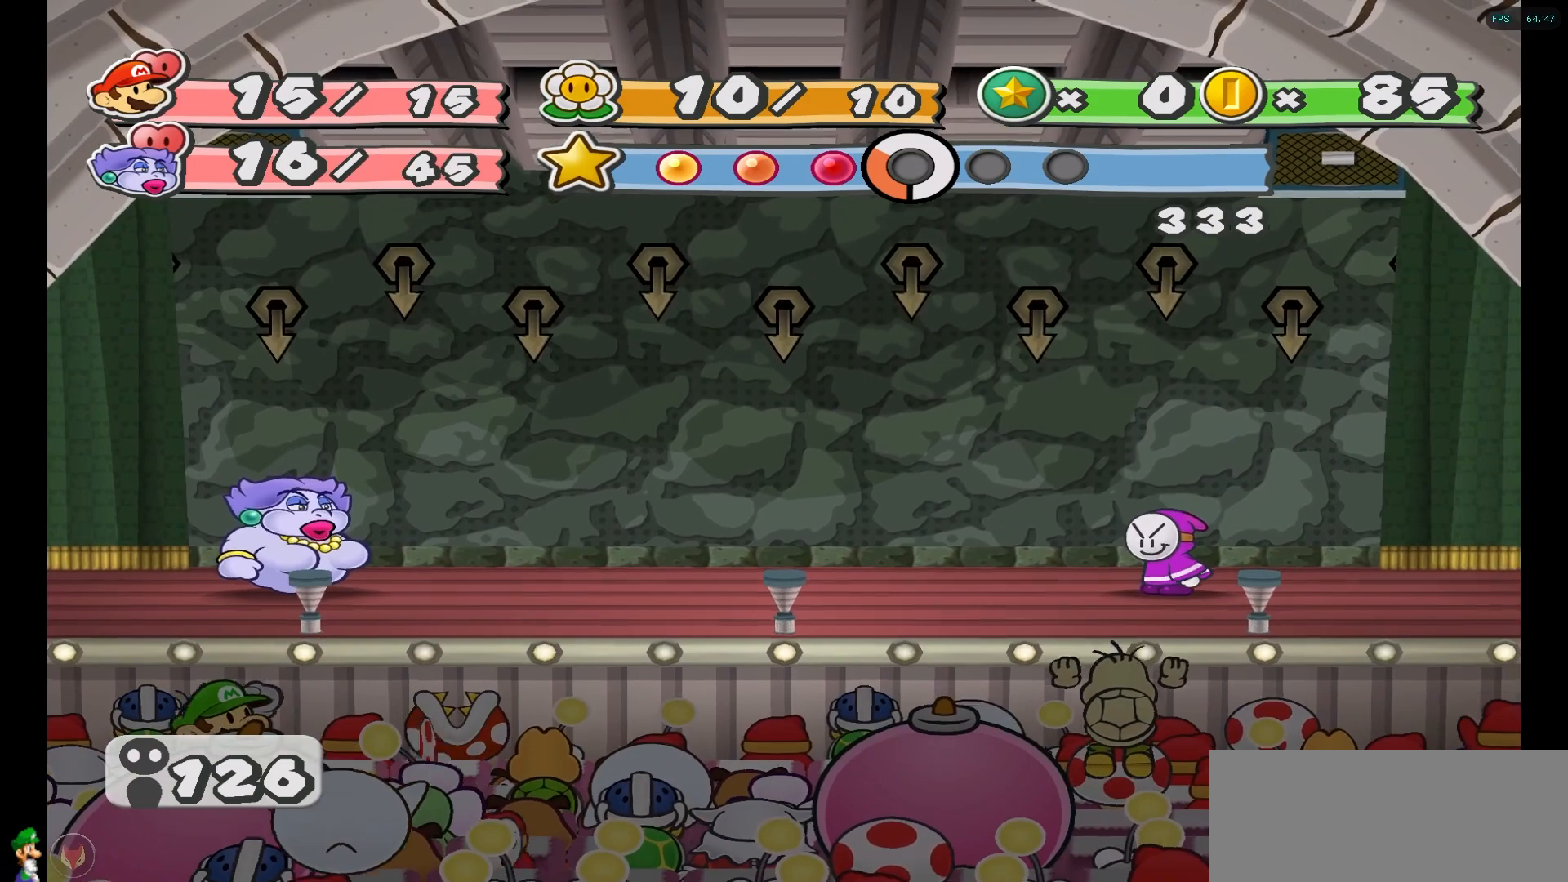
{"buttons": [], "left_stick": "center", "right_stick": "center", "events": []}
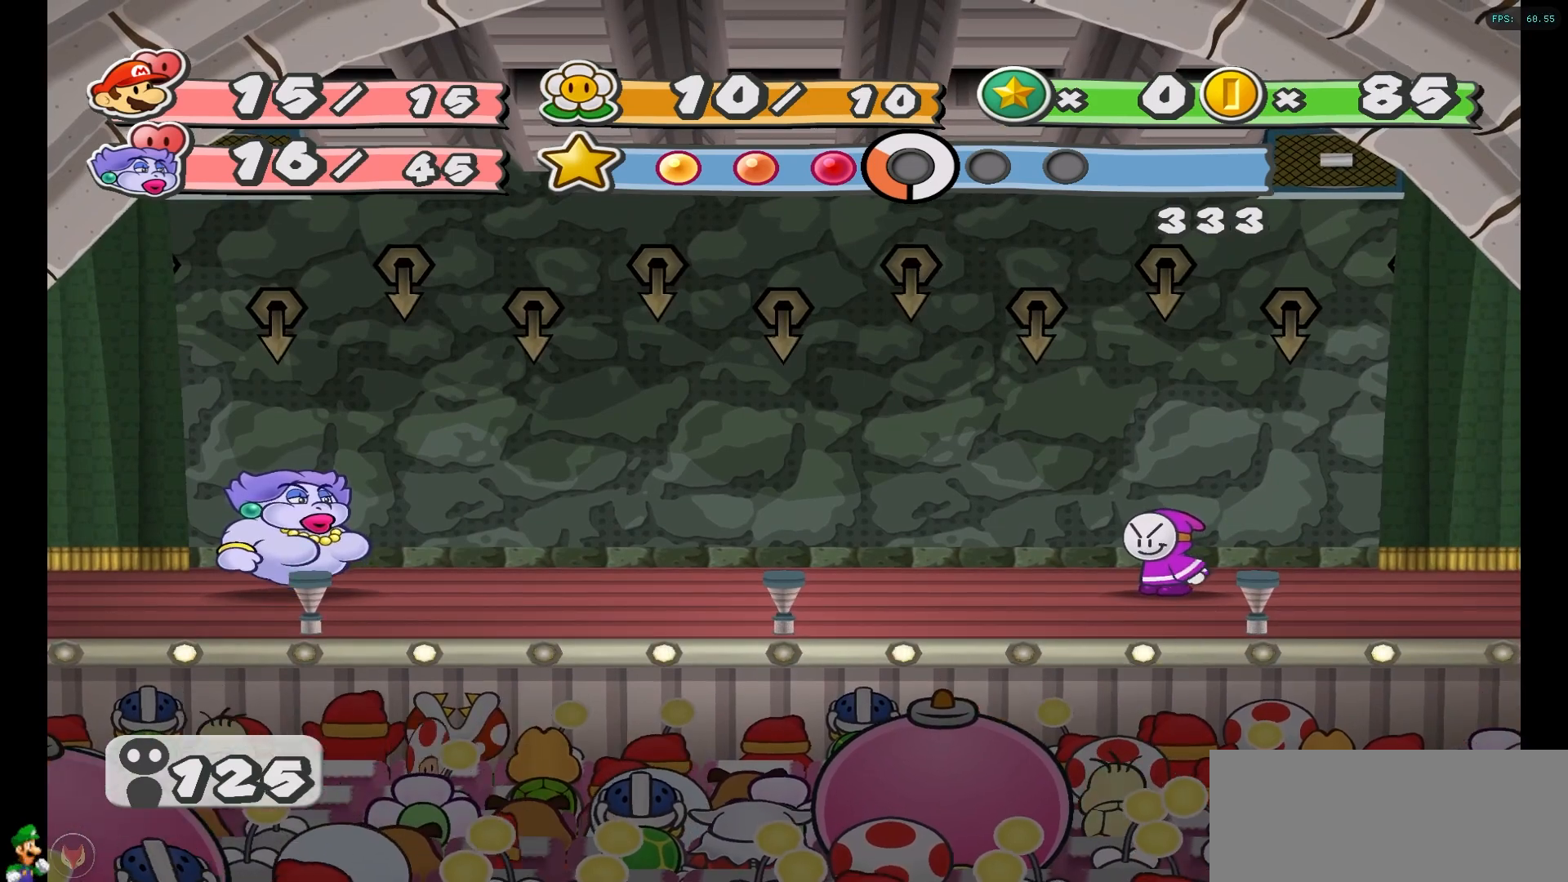
{"buttons": [], "left_stick": "center", "right_stick": "center", "events": []}
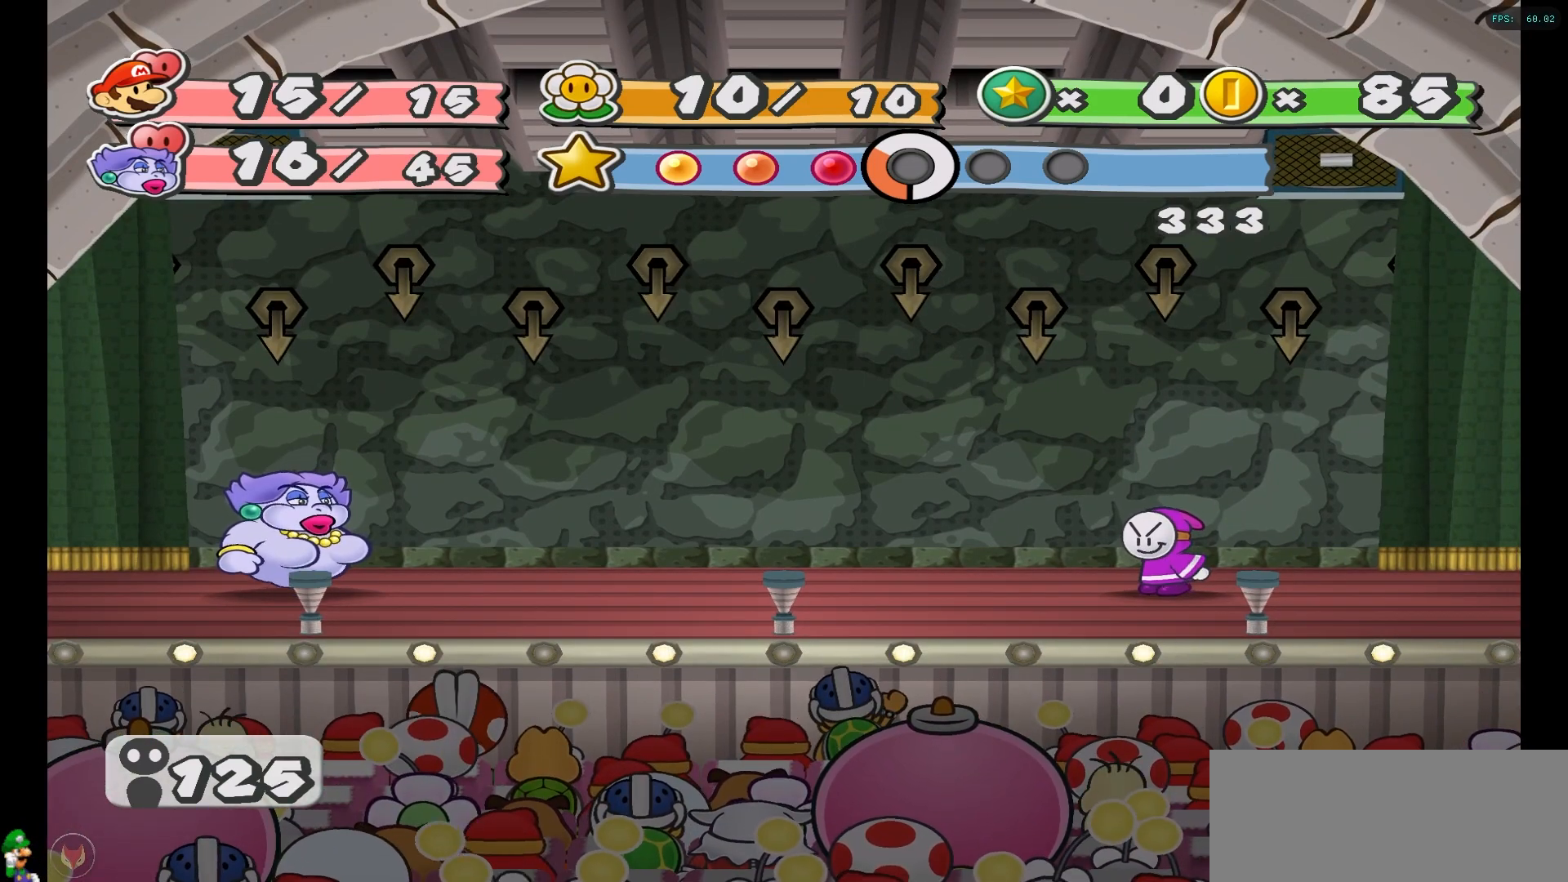
{"buttons": [], "left_stick": "center", "right_stick": "center", "events": []}
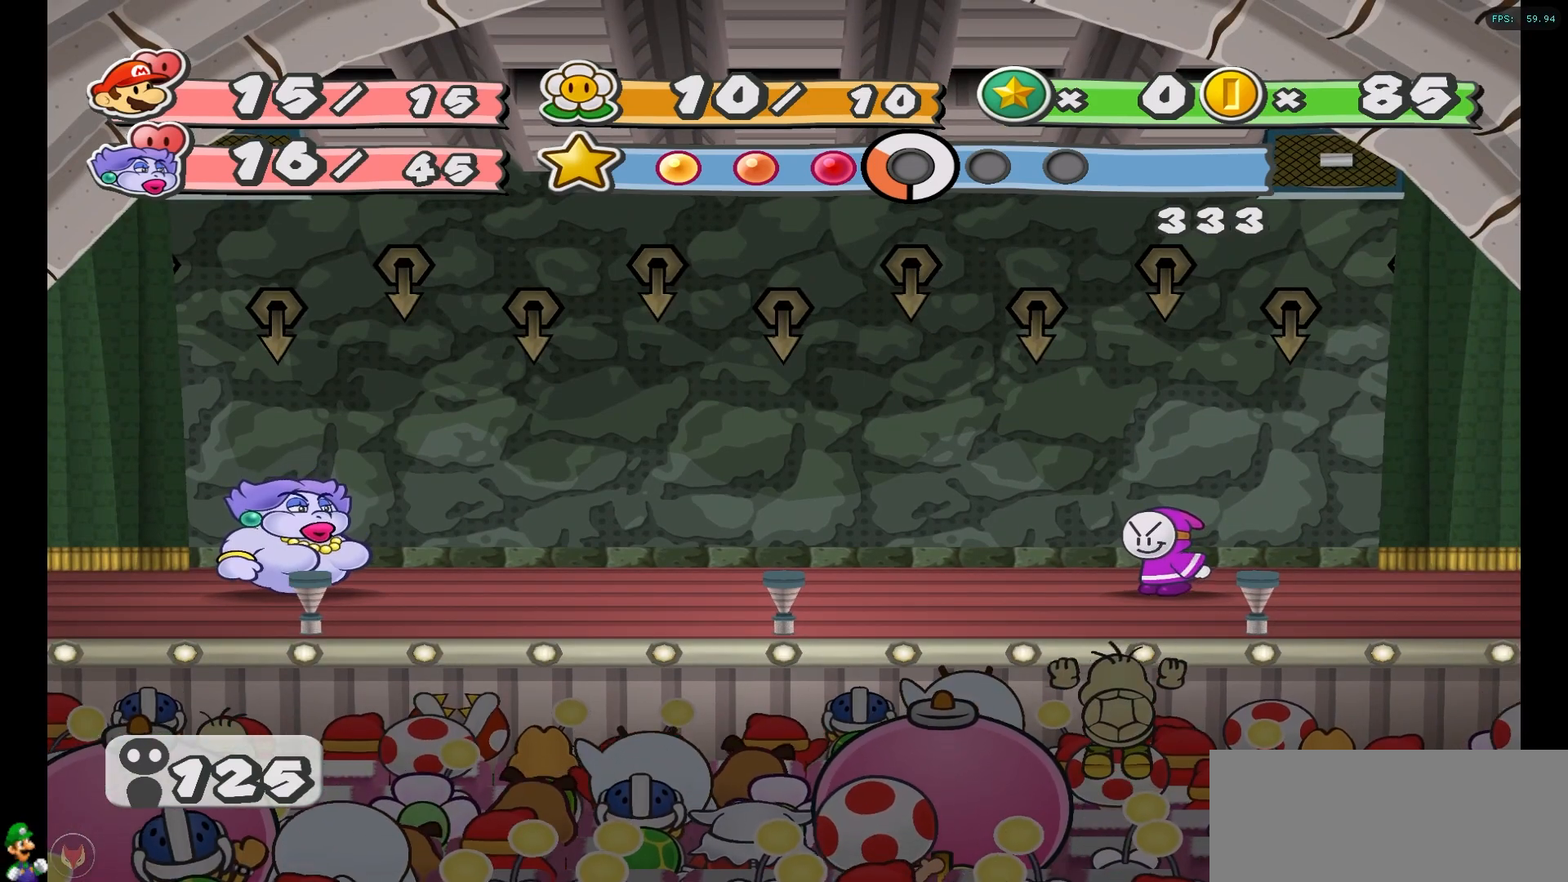
{"buttons": [], "left_stick": "center", "right_stick": "center", "events": []}
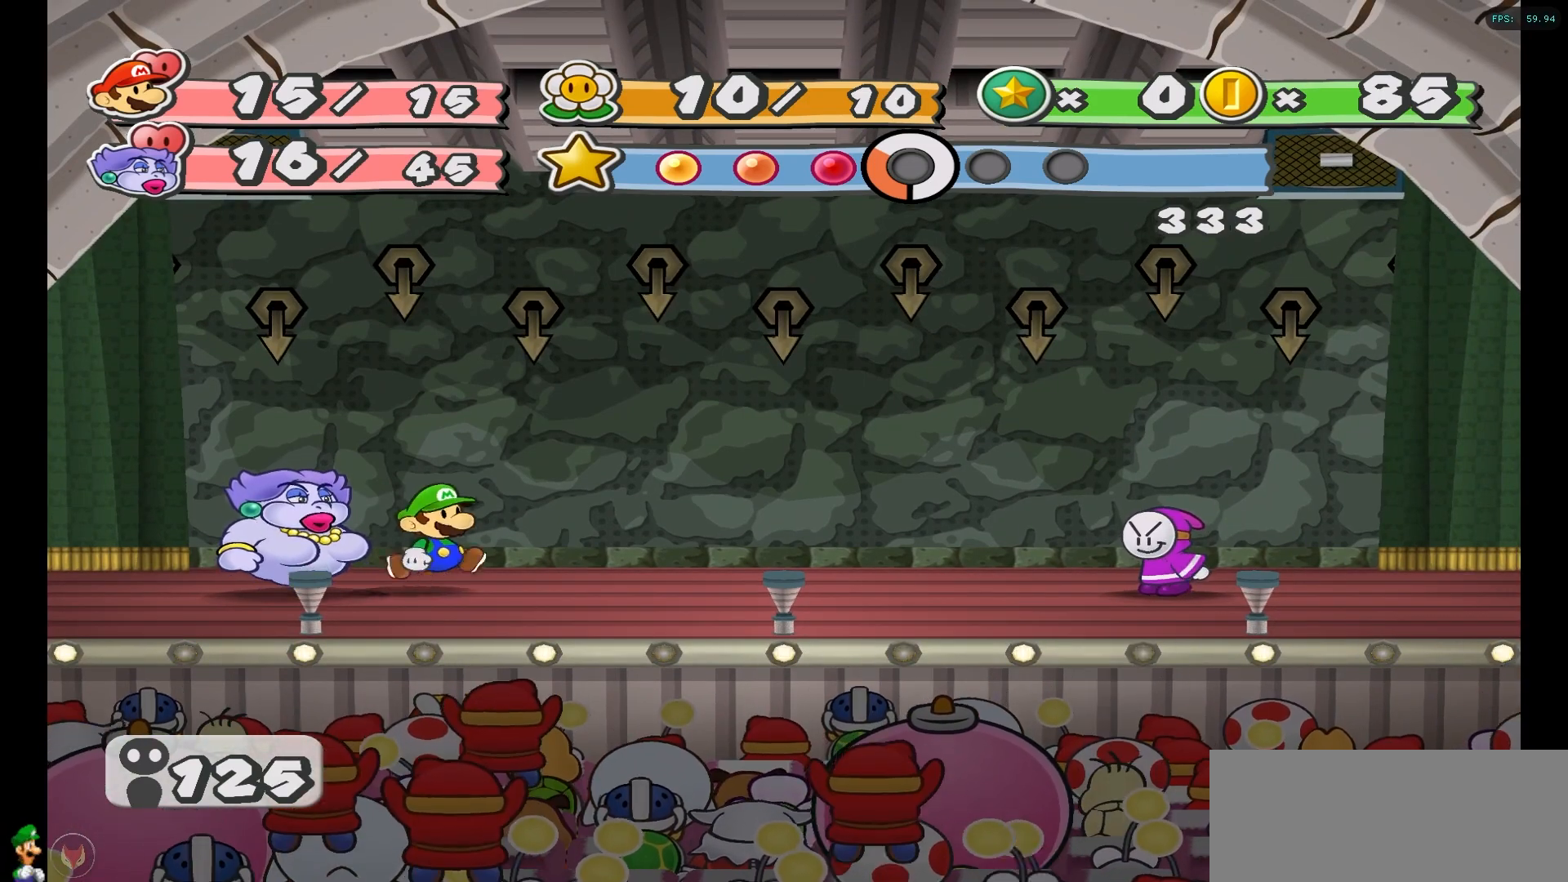
{"buttons": [], "left_stick": "center", "right_stick": "center", "events": []}
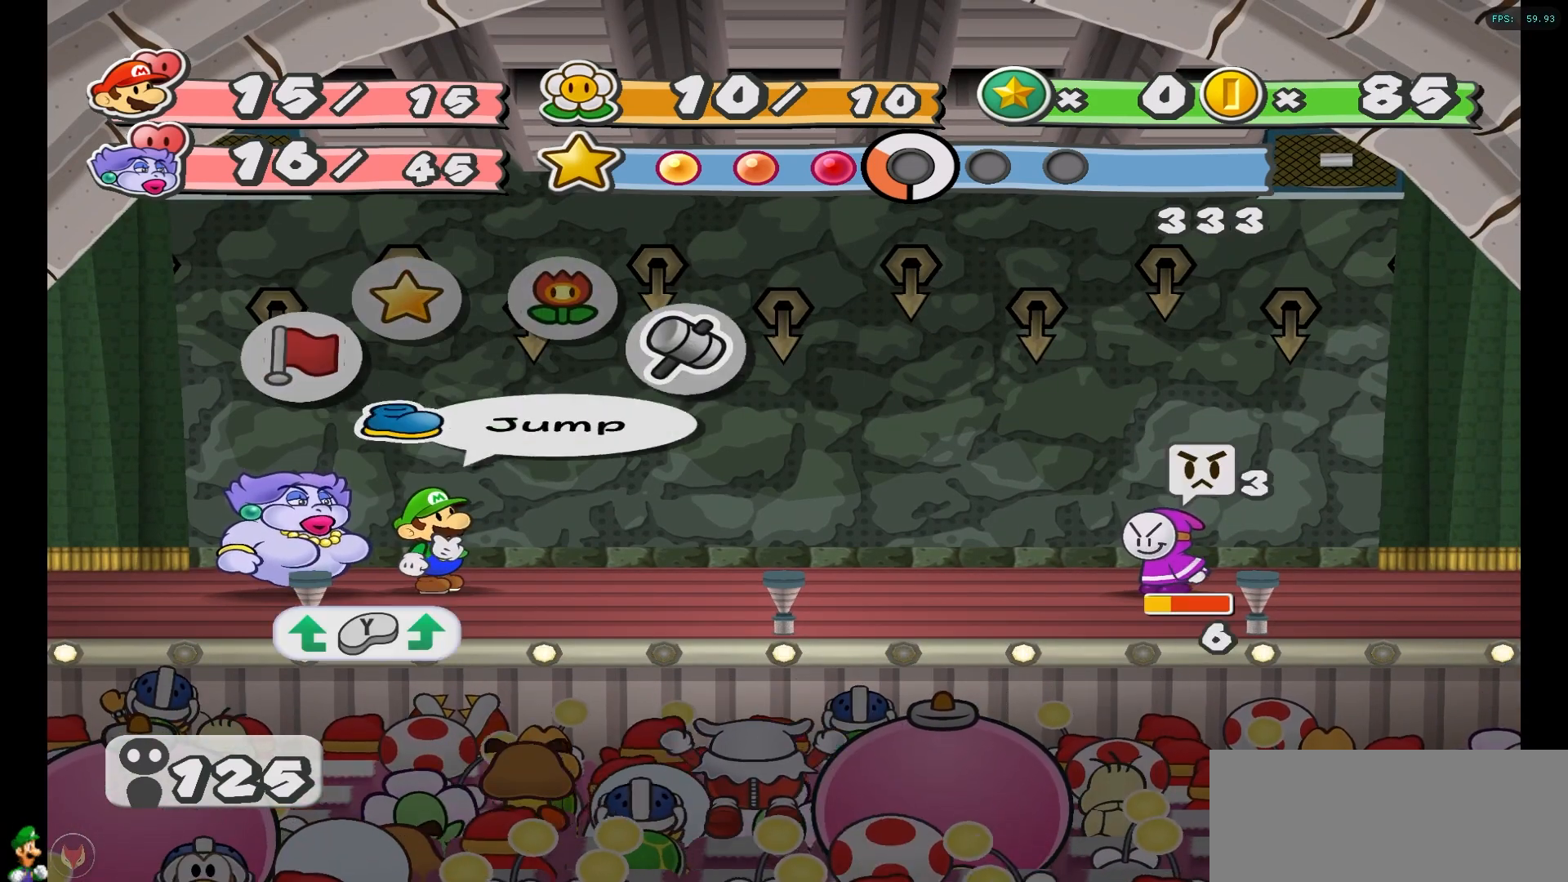
{"buttons": [], "left_stick": "center", "right_stick": "center", "events": []}
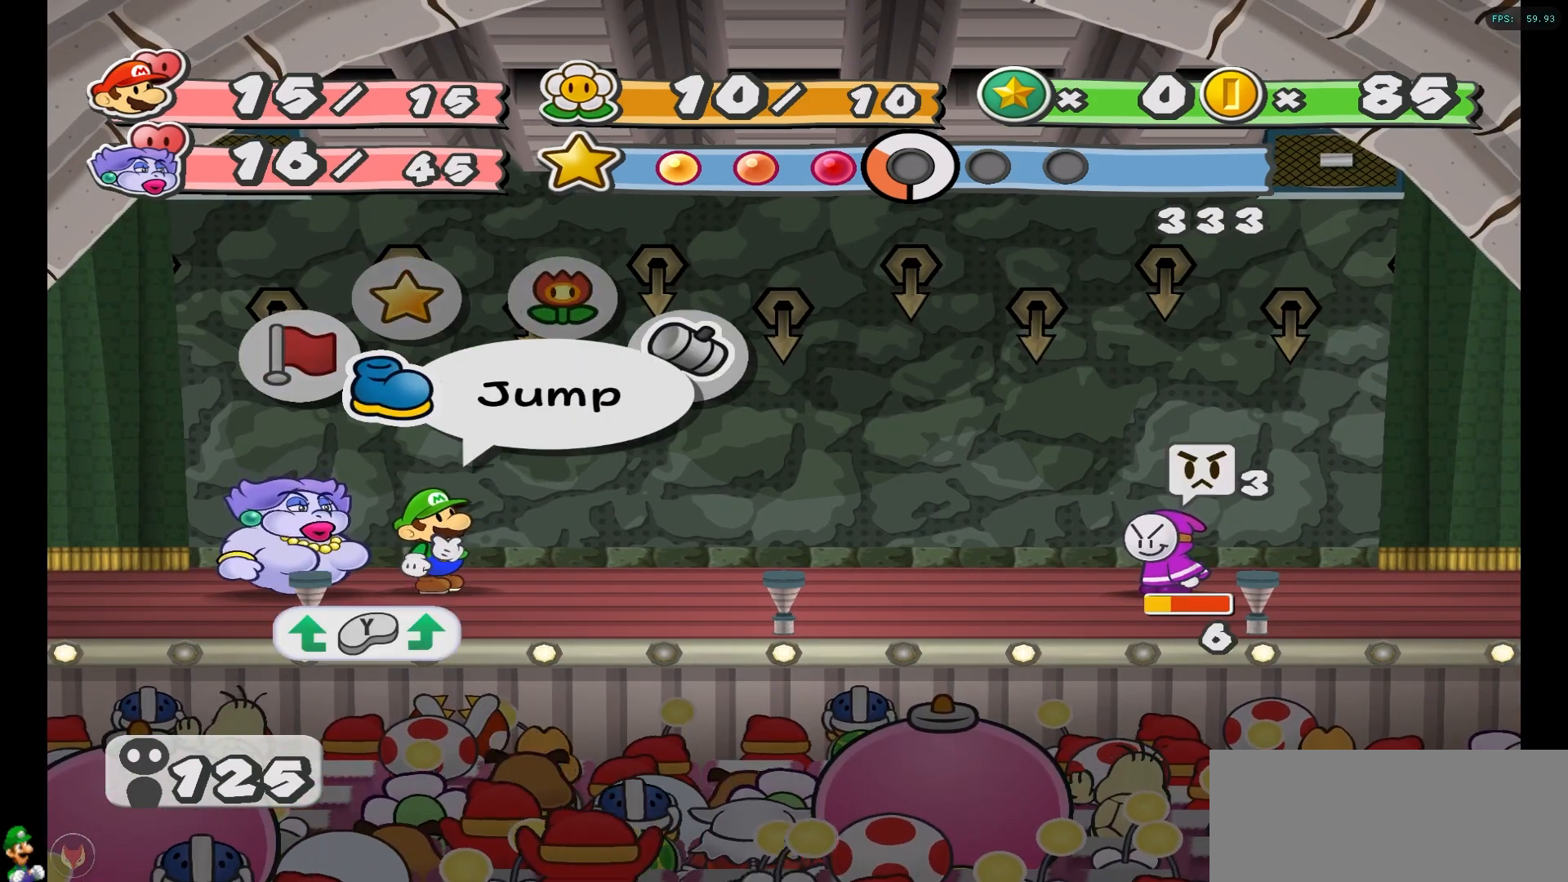
{"buttons": [], "left_stick": "center", "right_stick": "center", "events": [[17, "A", "down"], [83, "A", "up"]]}
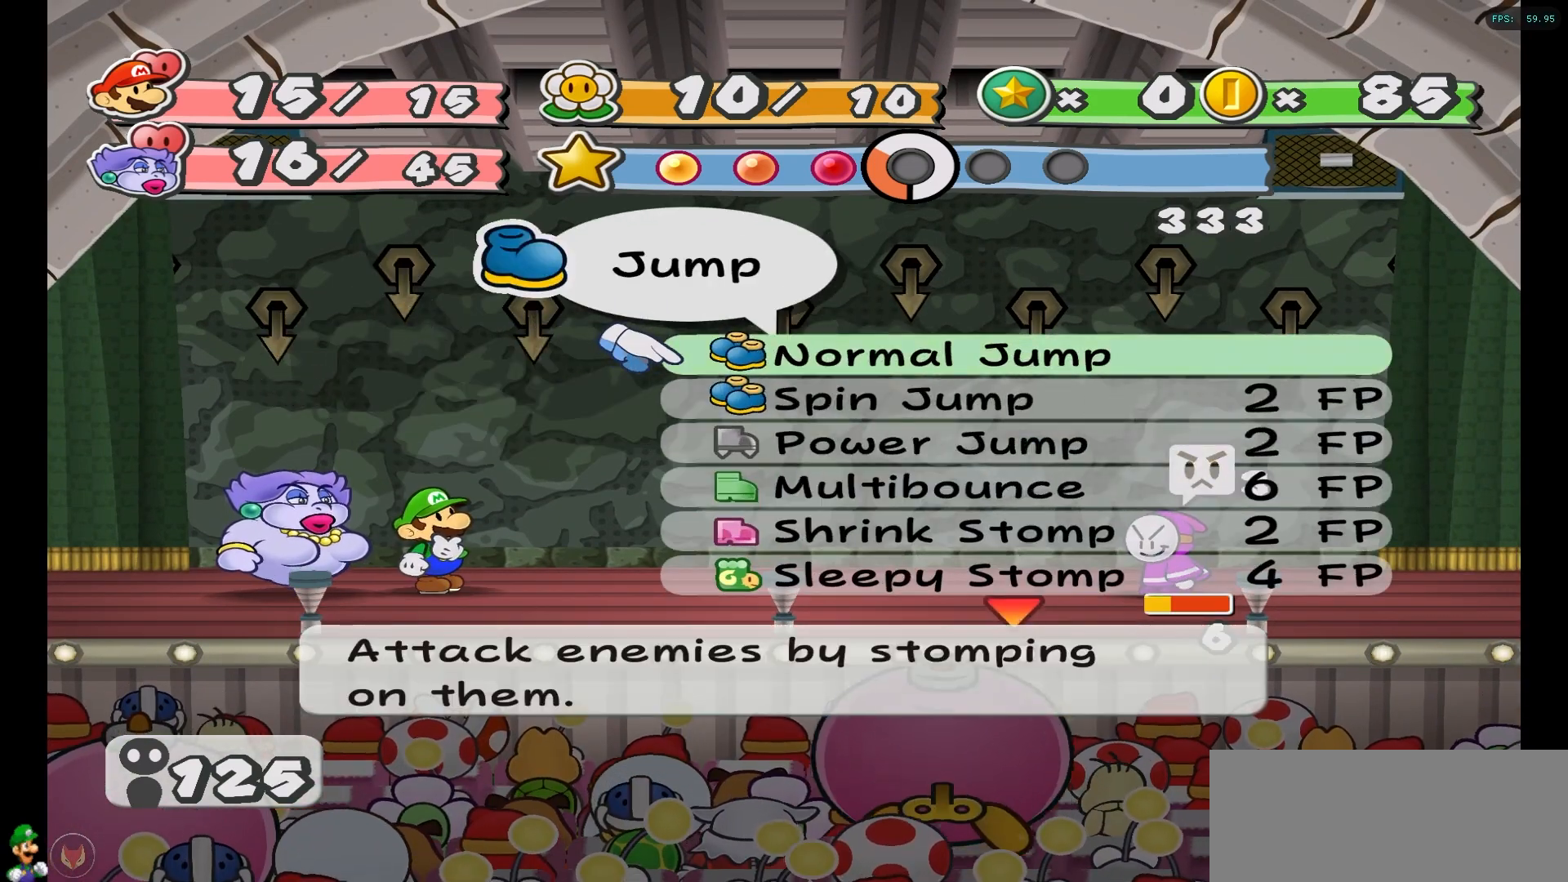
{"buttons": [], "left_stick": "center", "right_stick": "center", "events": []}
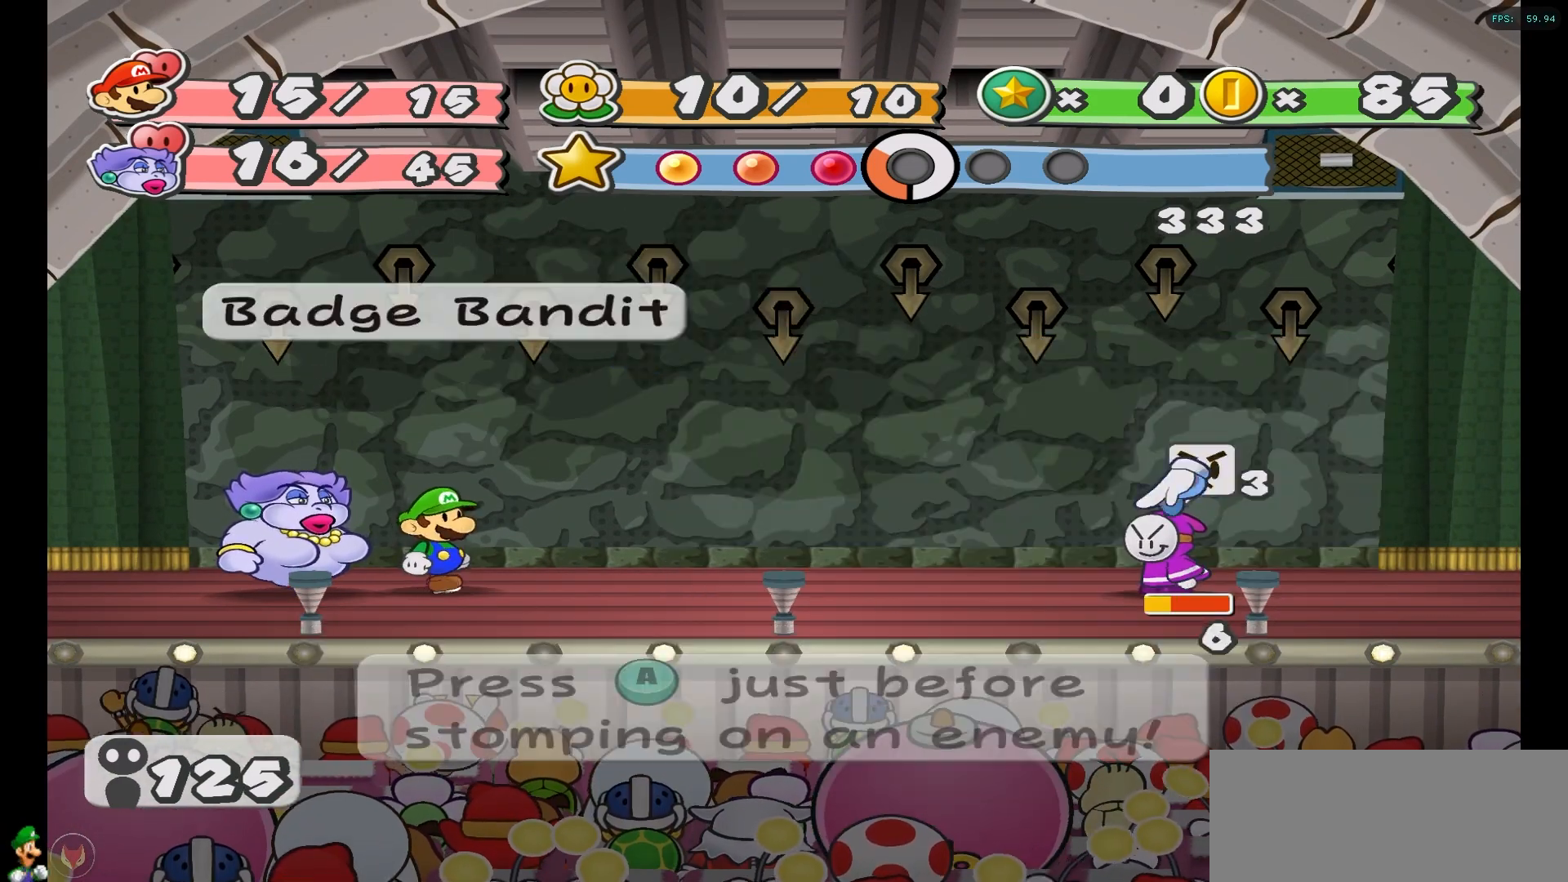
{"buttons": [], "left_stick": "center", "right_stick": "center", "events": []}
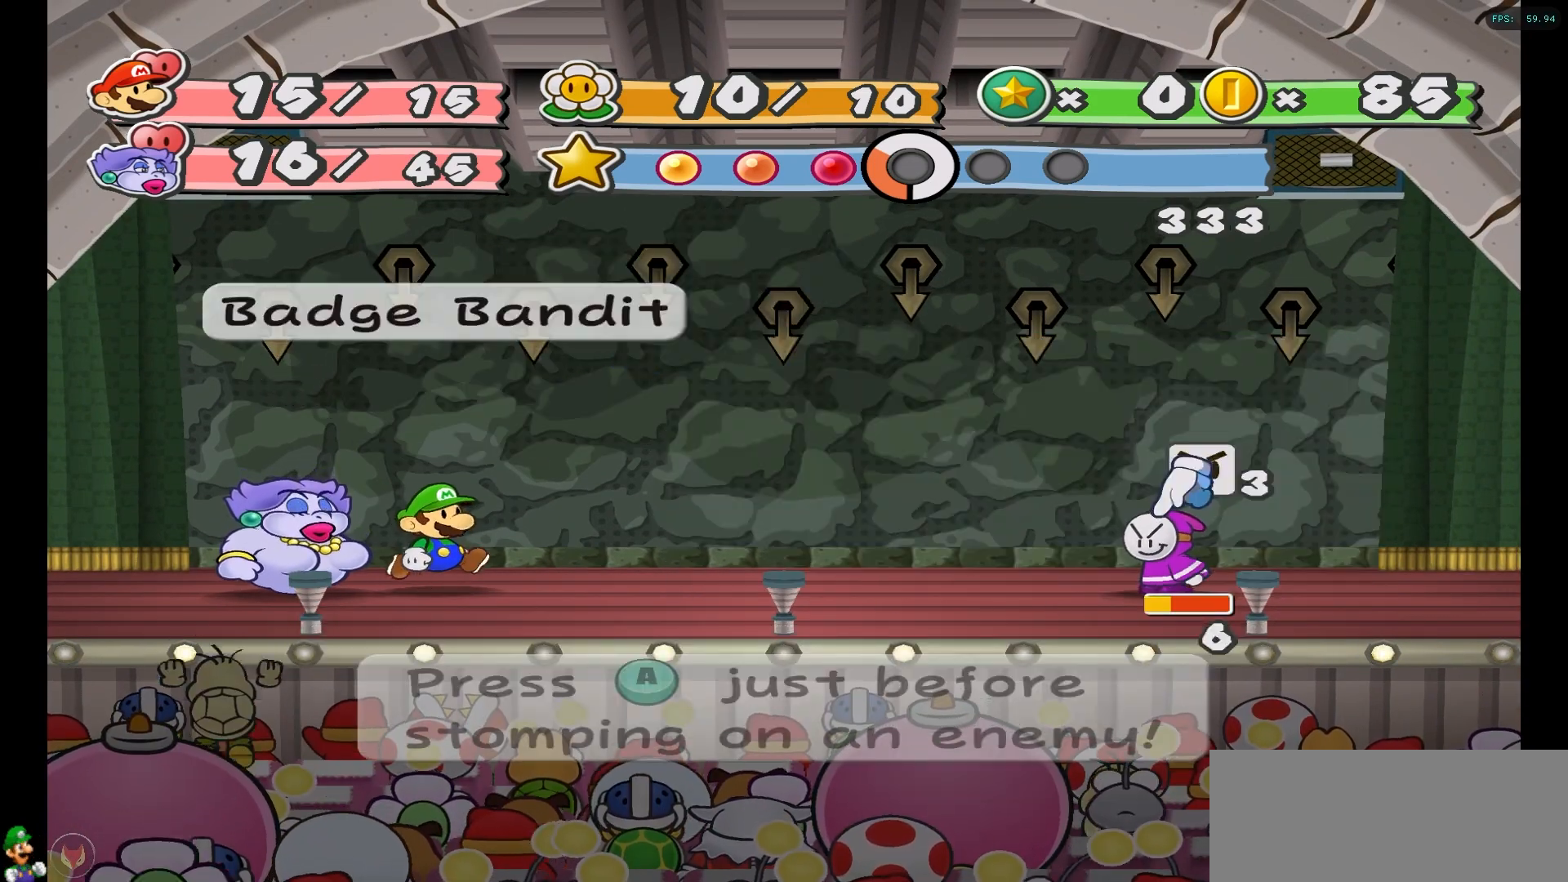
{"buttons": [], "left_stick": "center", "right_stick": "center", "events": [[300, "A", "down"], [383, "A", "up"]]}
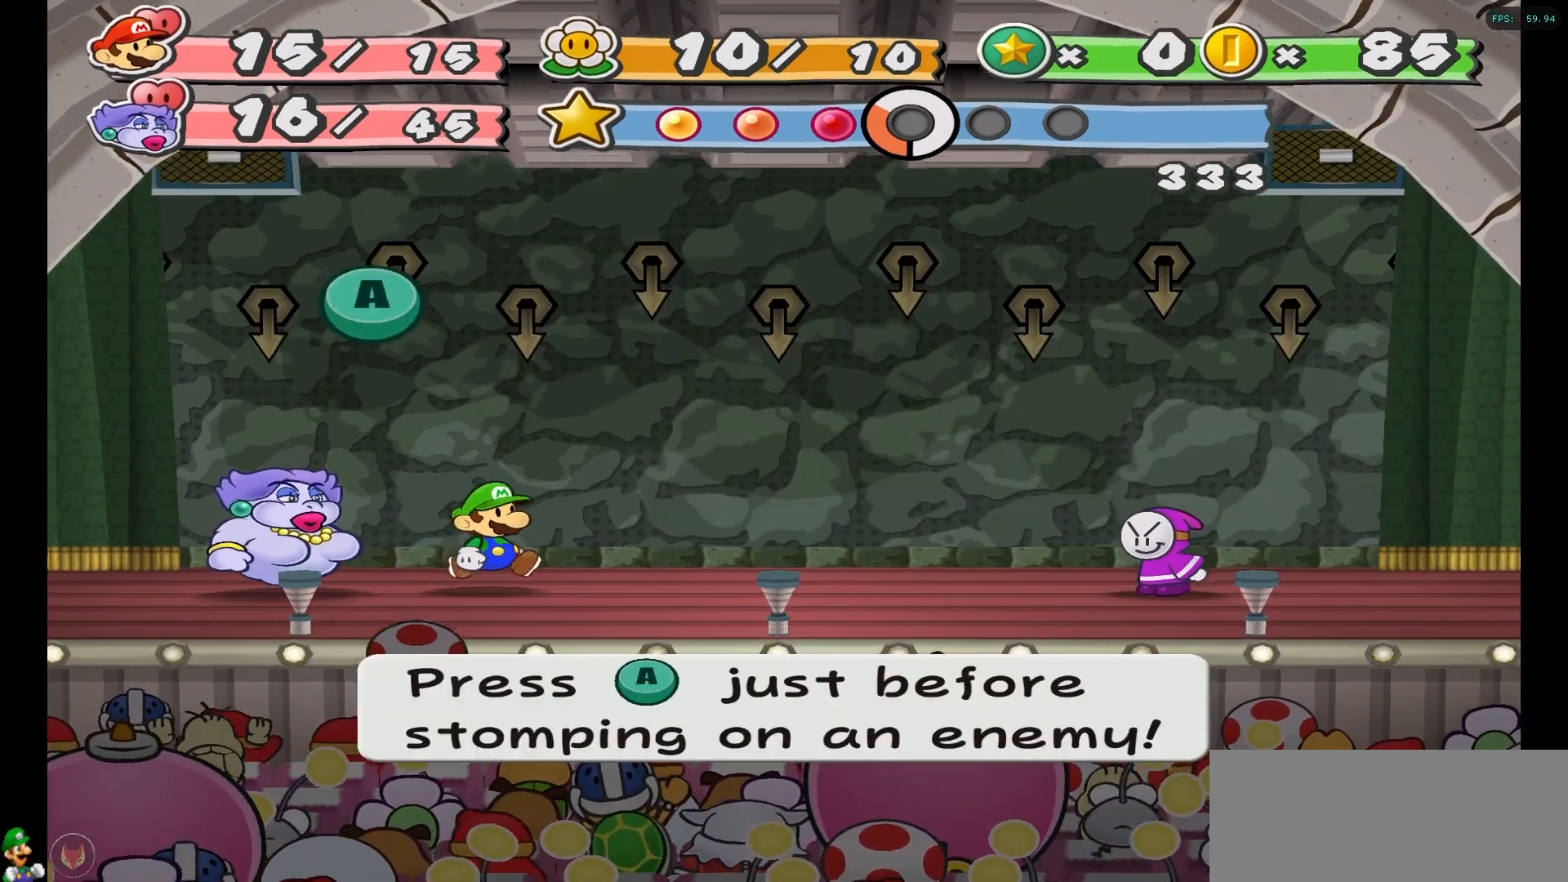
{"buttons": [], "left_stick": "center", "right_stick": "center", "events": []}
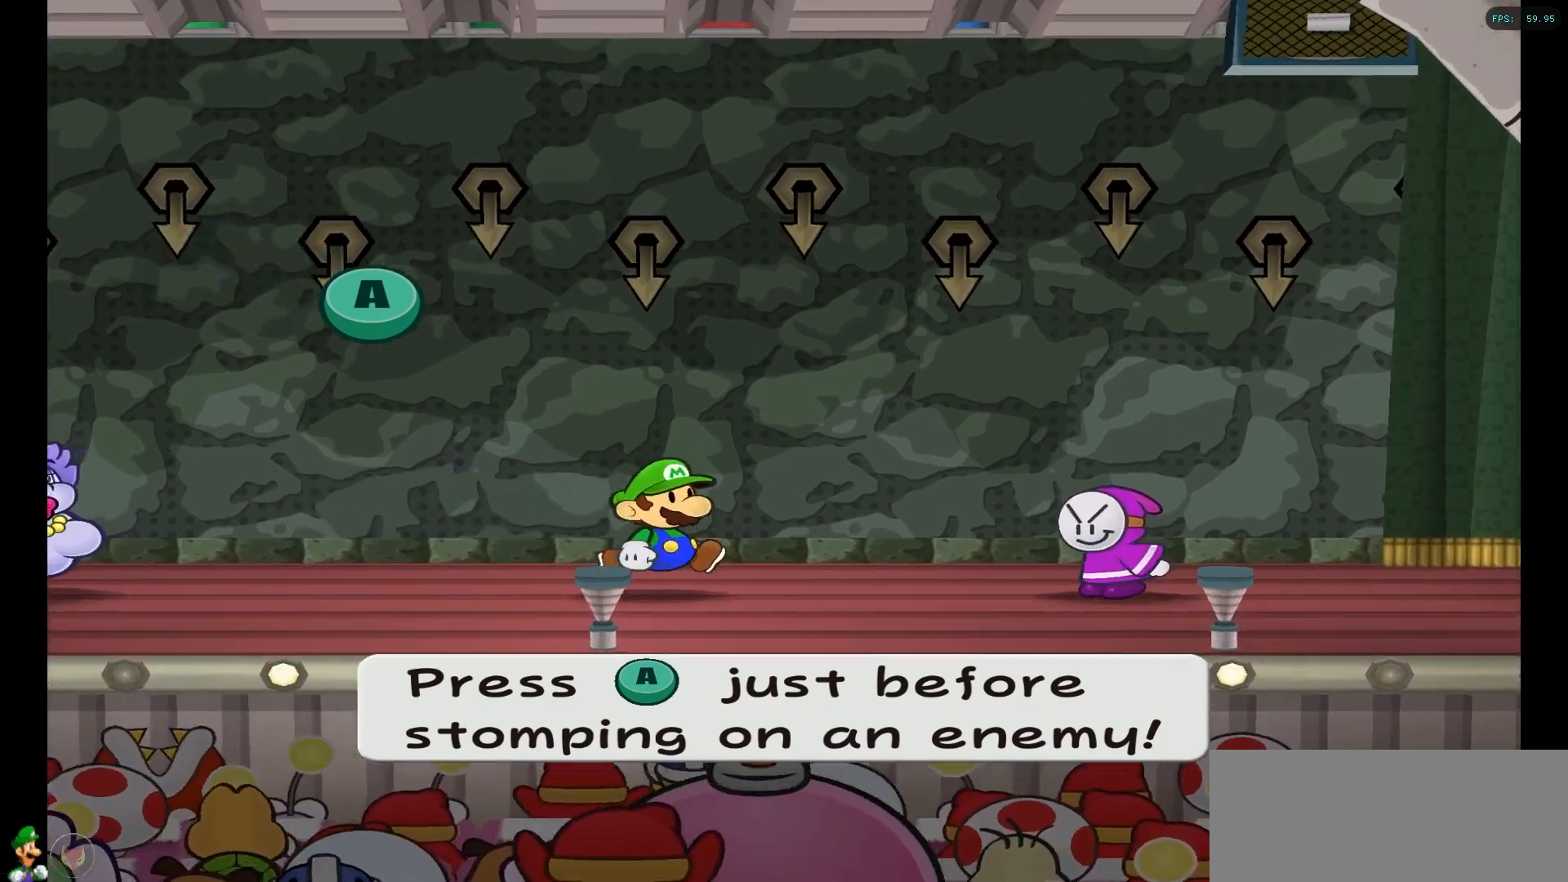
{"buttons": [], "left_stick": "center", "right_stick": "center", "events": []}
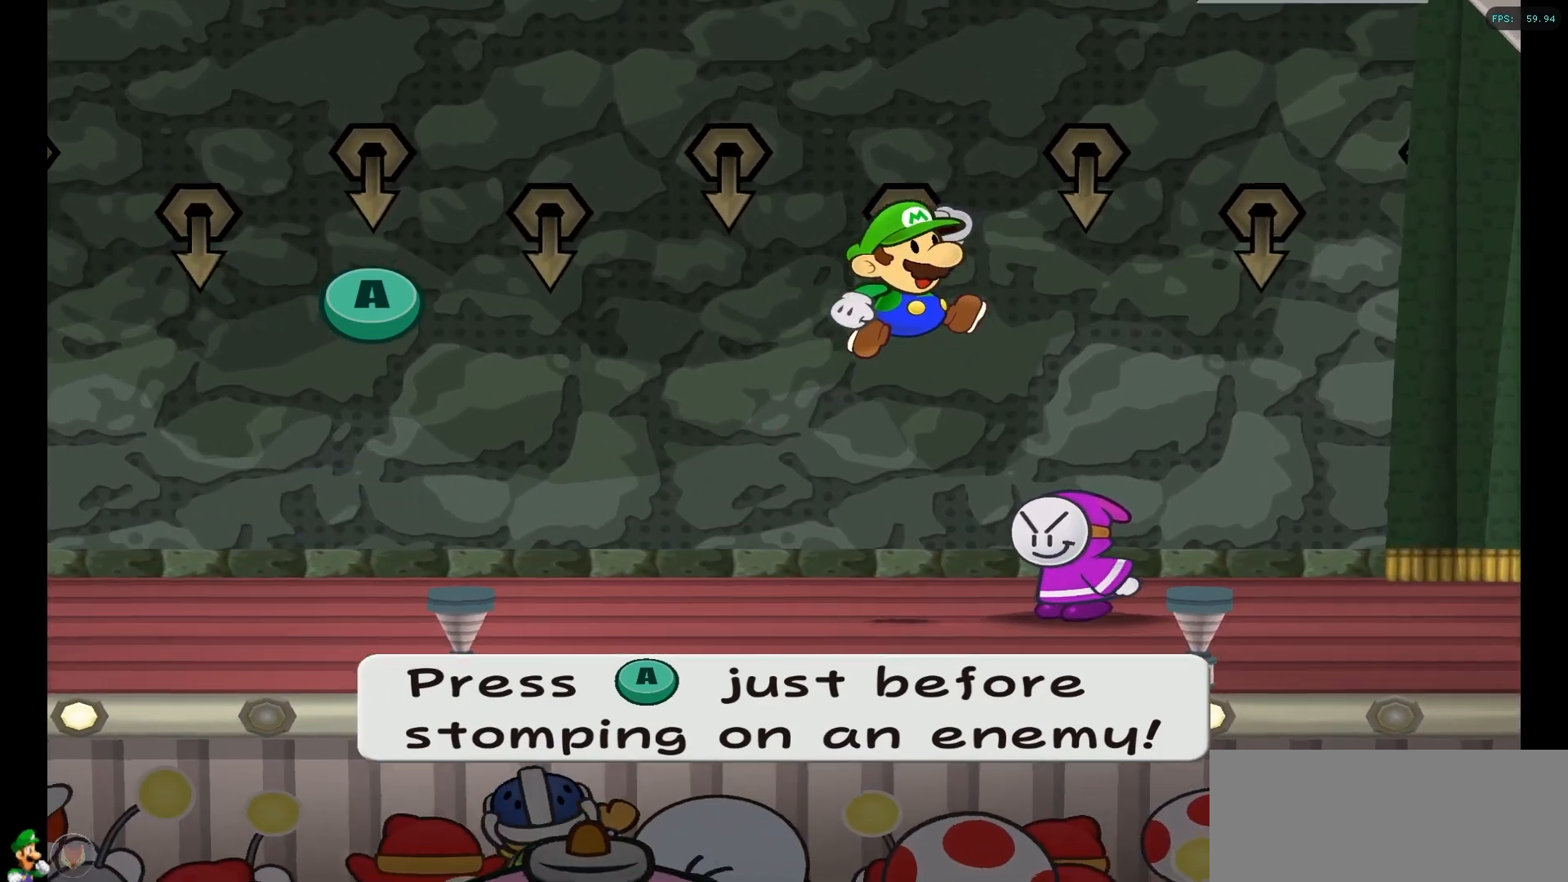
{"buttons": ["A"], "left_stick": "center", "right_stick": "center", "events": [[300, "A", "down"]]}
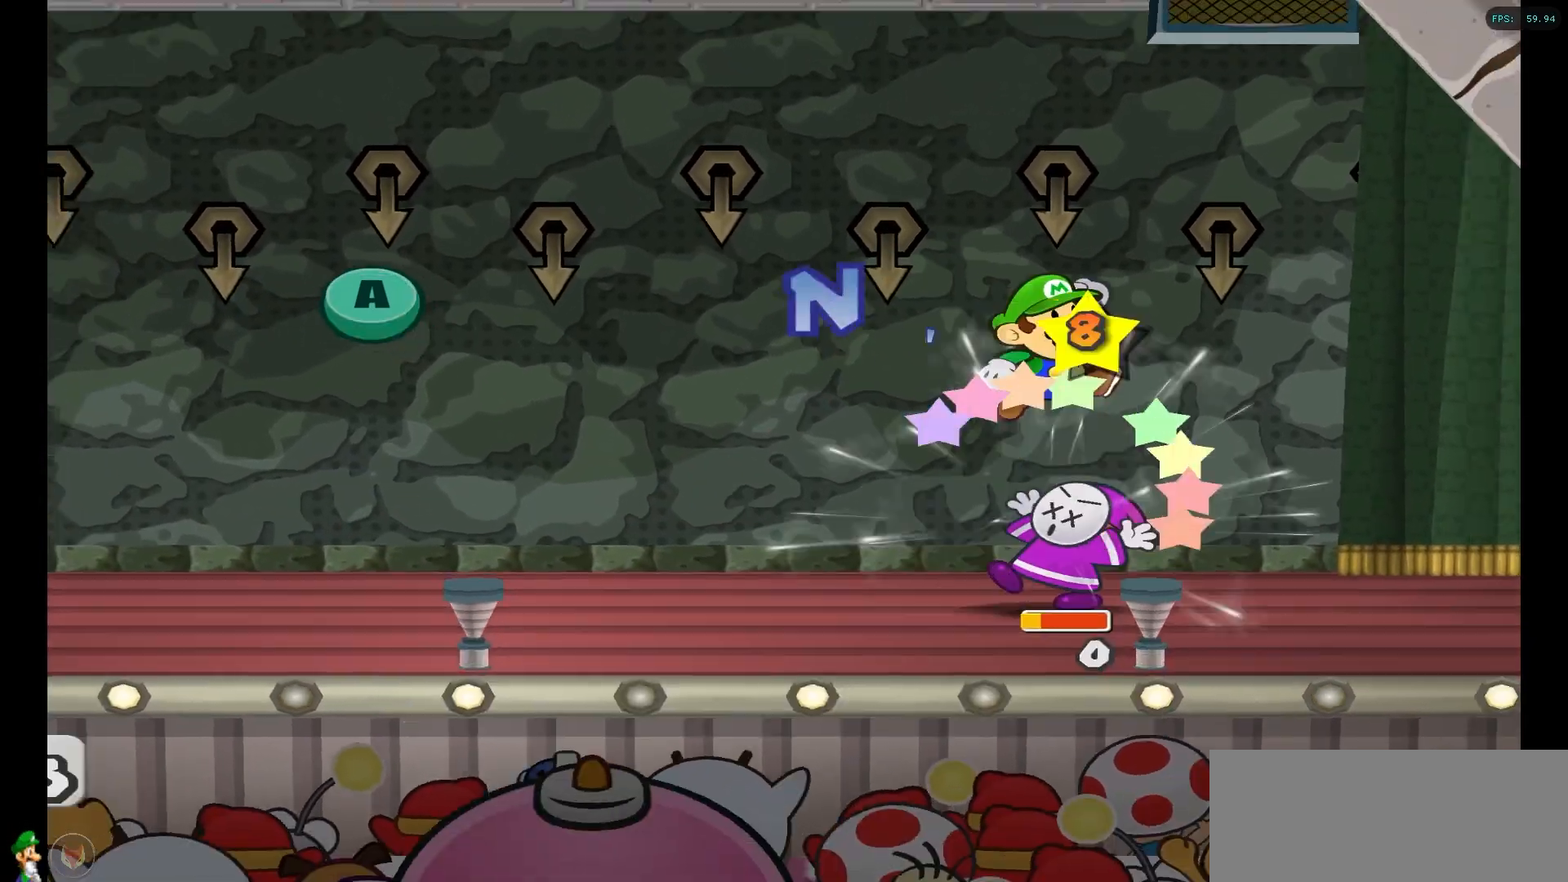
{"buttons": [], "left_stick": "center", "right_stick": "center", "events": [[17, "A", "up"], [150, "A", "down"], [417, "A", "up"]]}
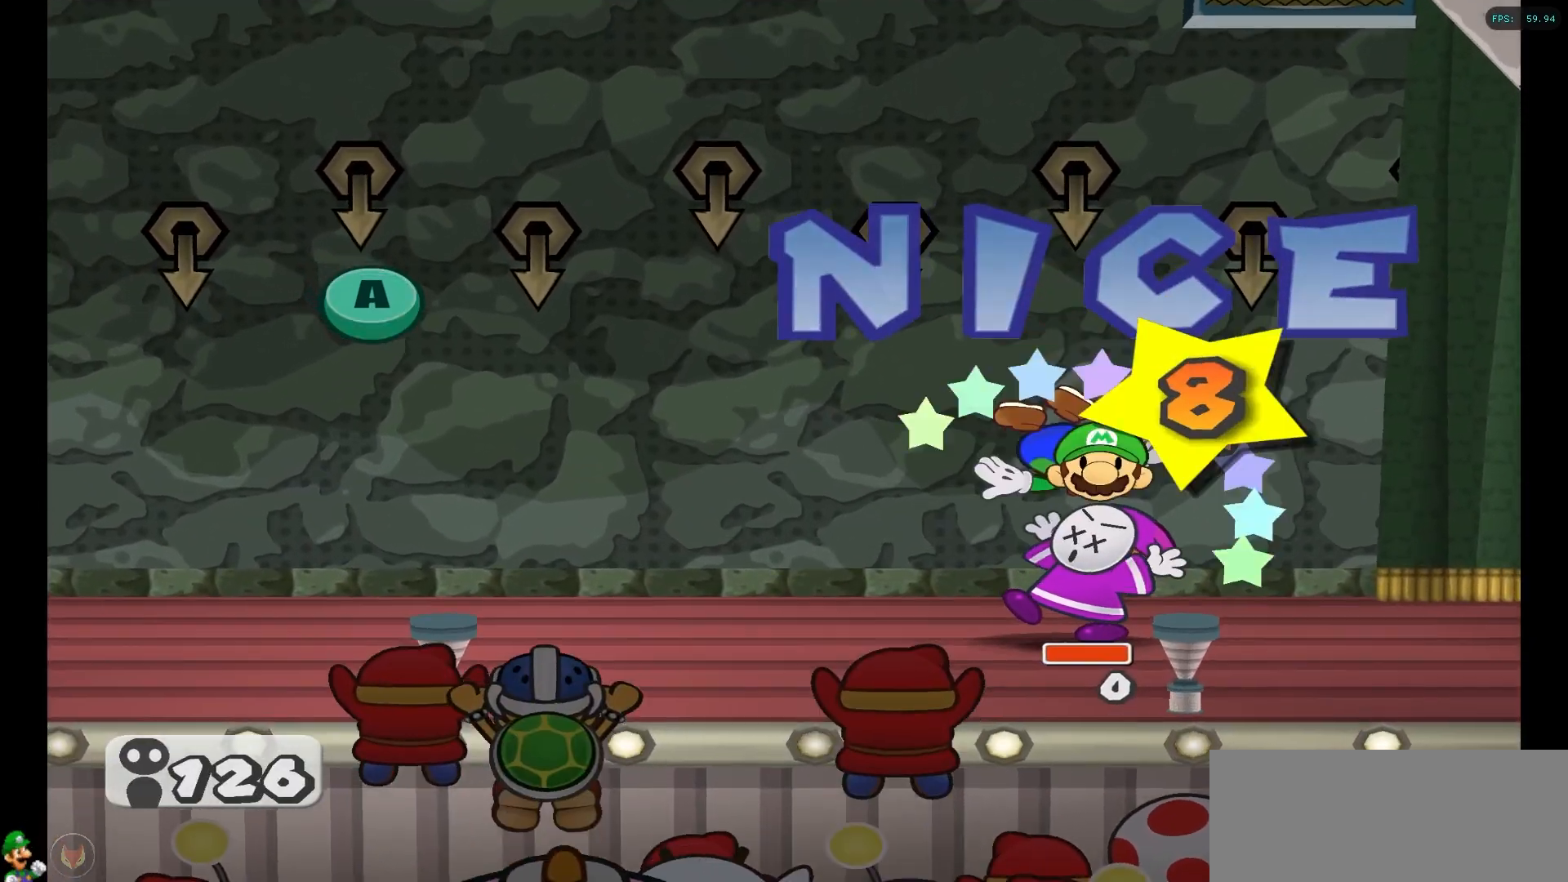
{"buttons": ["A"], "left_stick": "center", "right_stick": "center", "events": [[33, "A", "down"], [250, "A", "up"], [350, "A", "down"]]}
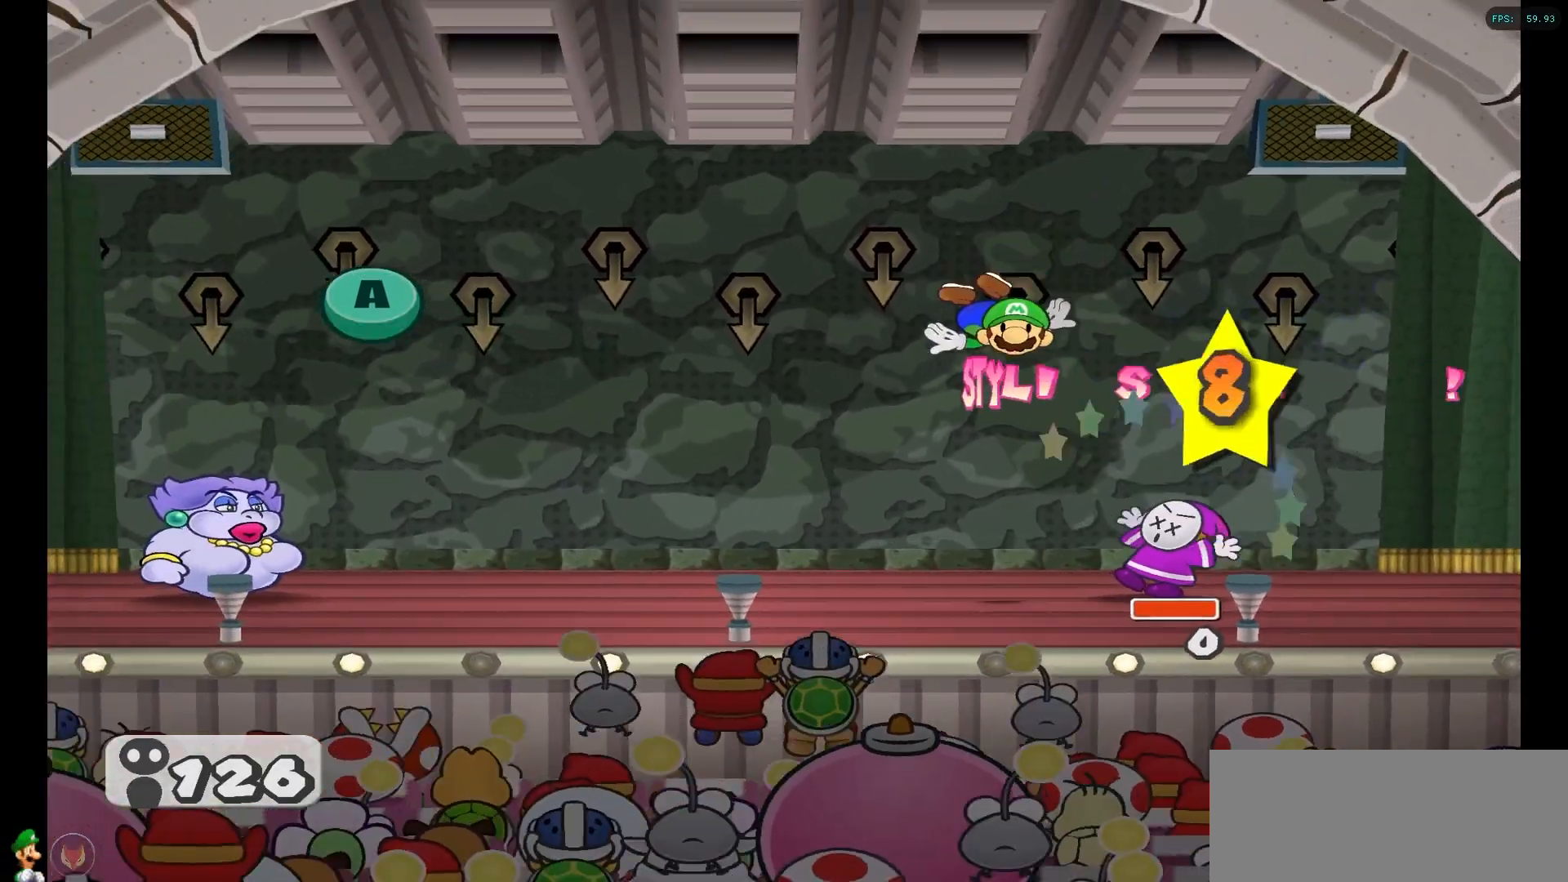
{"buttons": [], "left_stick": "center", "right_stick": "center", "events": [[33, "A", "up"]]}
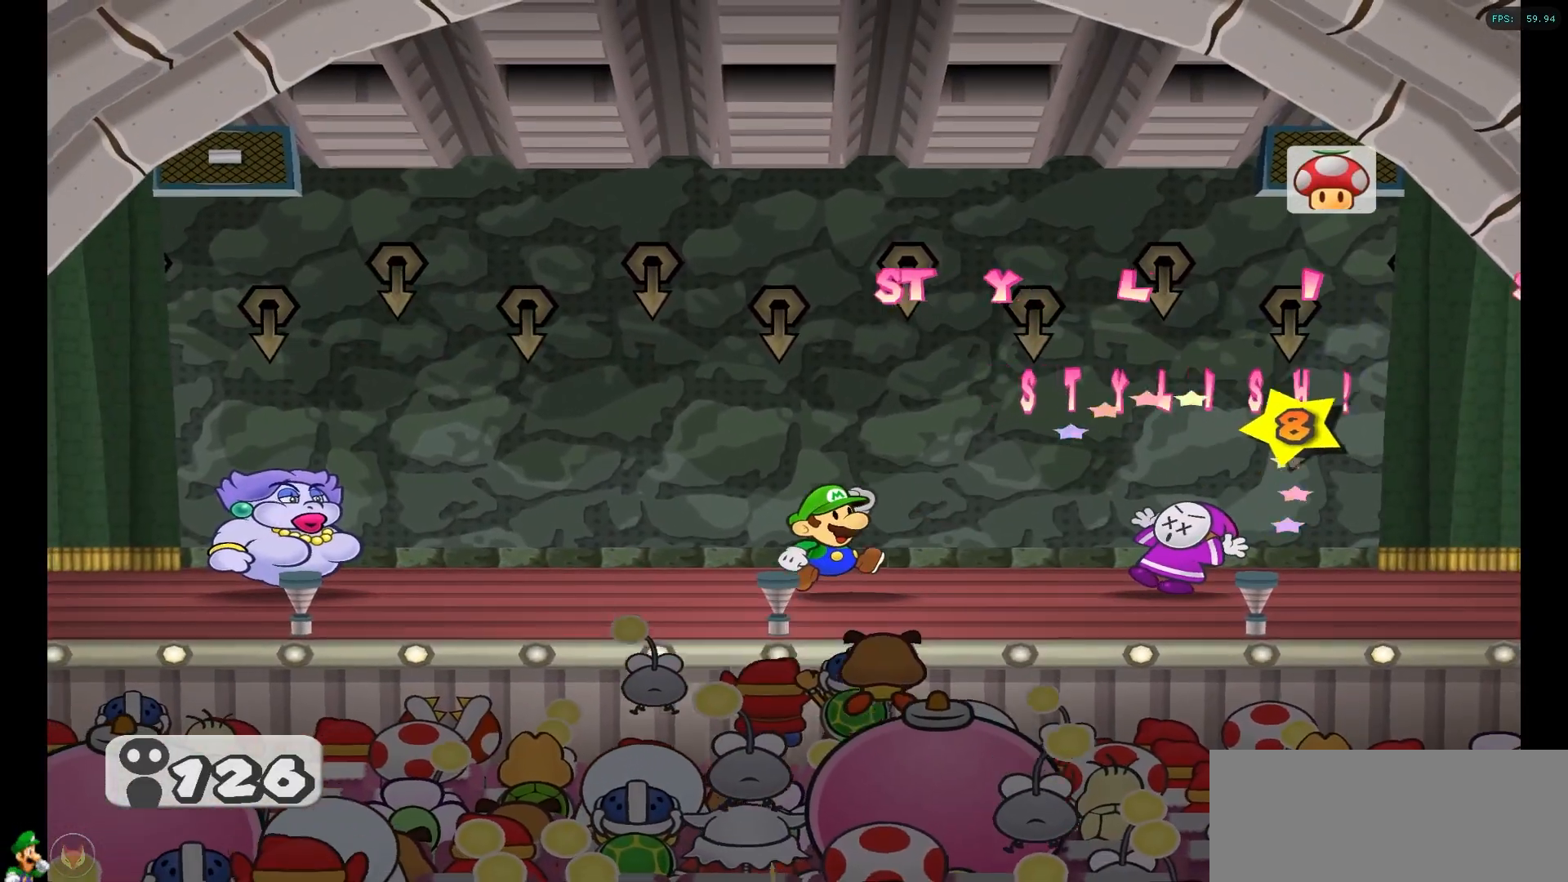
{"buttons": [], "left_stick": "center", "right_stick": "center", "events": []}
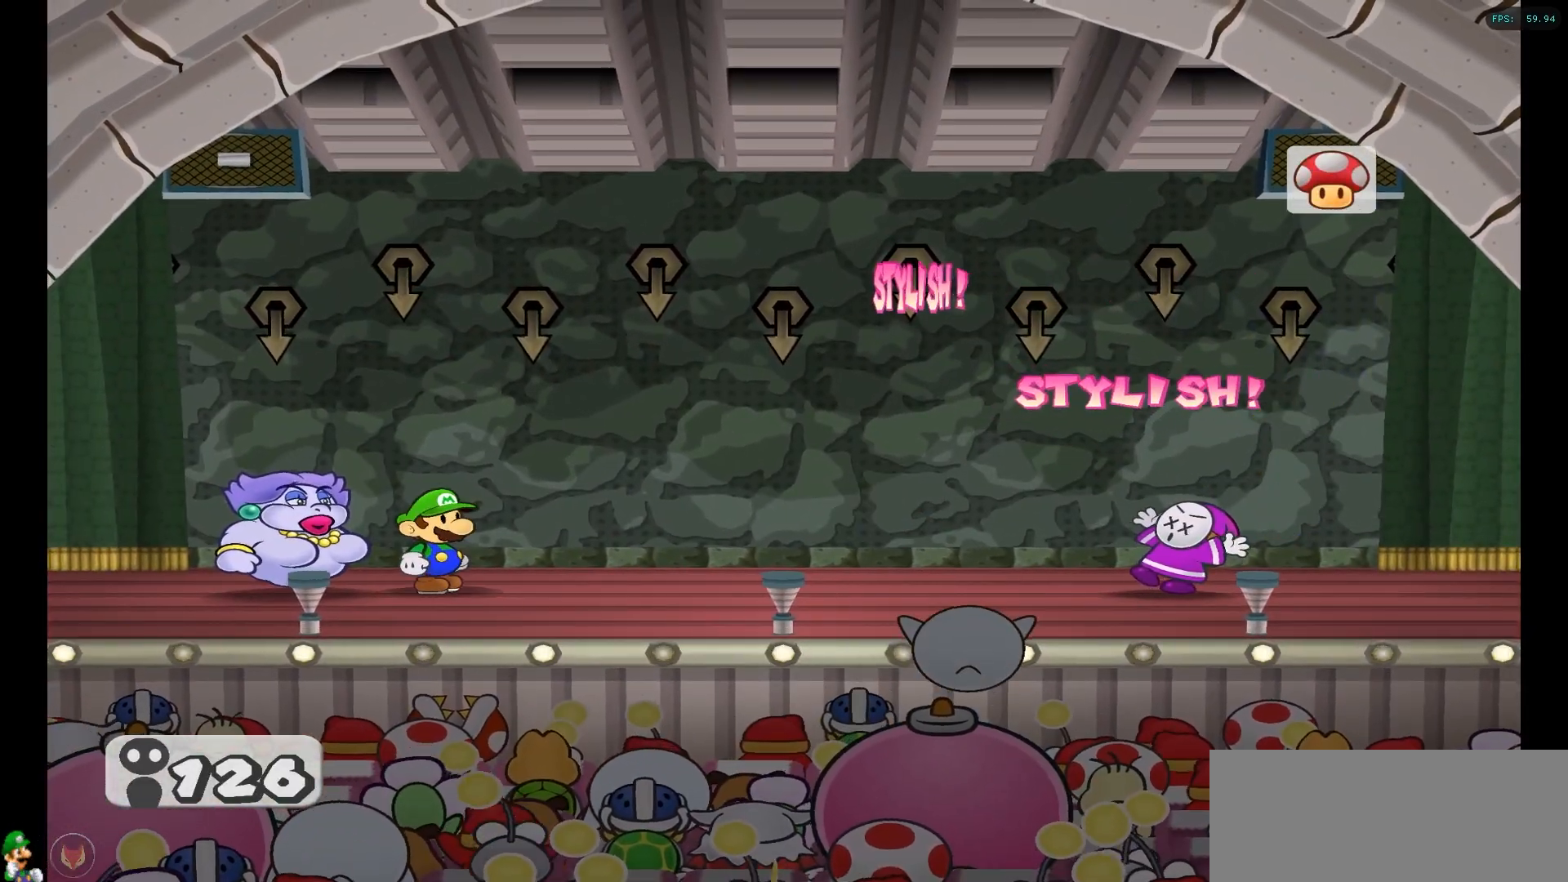
{"buttons": [], "left_stick": "center", "right_stick": "center", "events": [[267, "A", "down"], [417, "A", "up"]]}
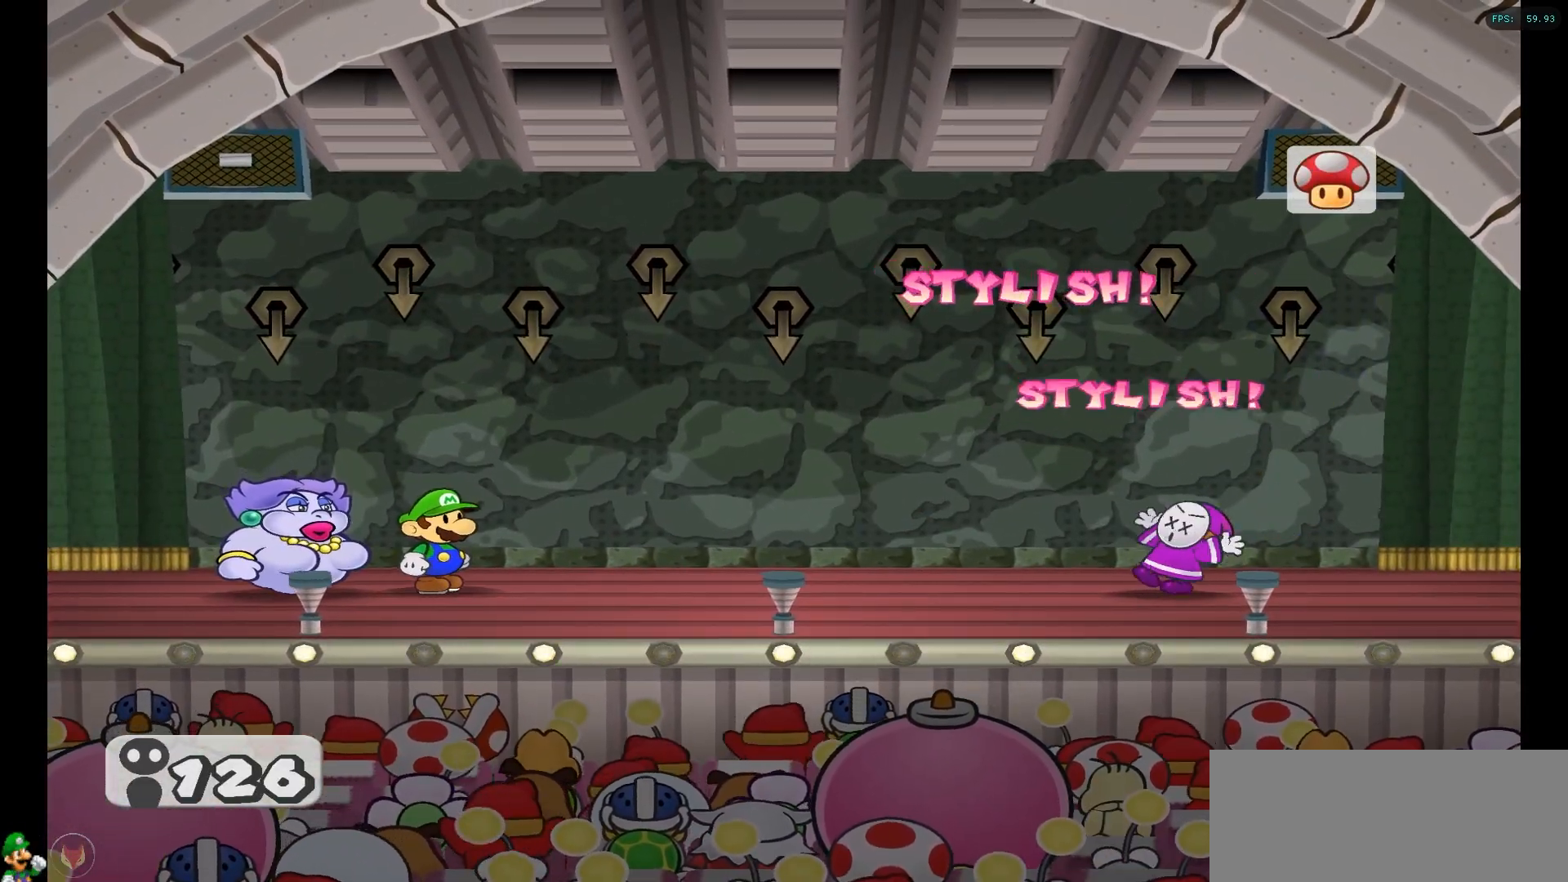
{"buttons": ["A"], "left_stick": "center", "right_stick": "center", "events": [[17, "A", "down"], [117, "A", "up"], [217, "A", "down"], [317, "A", "up"], [400, "A", "down"]]}
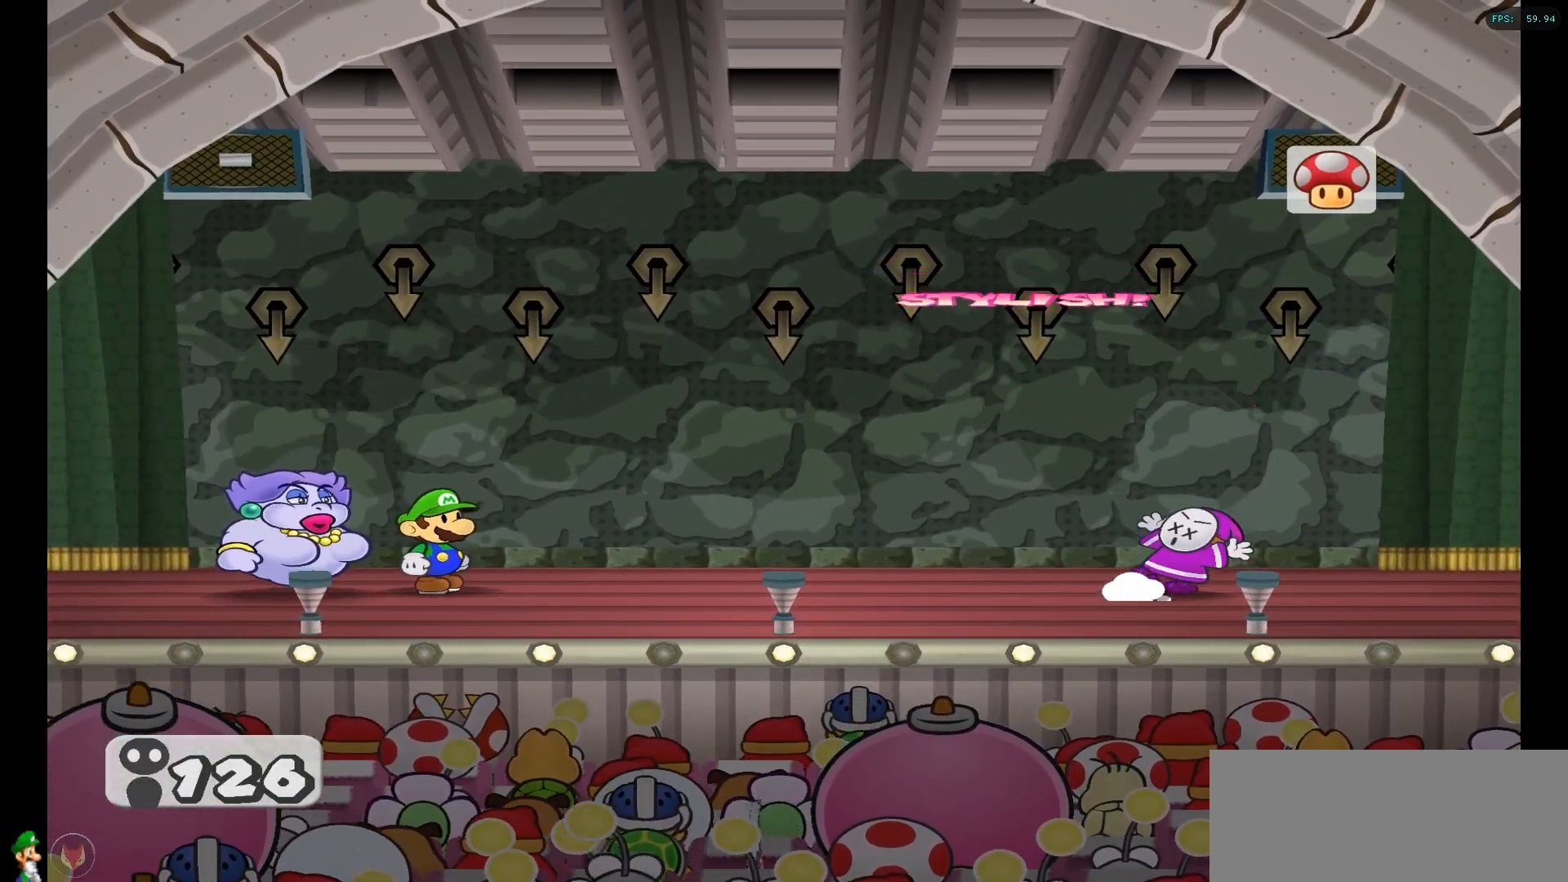
{"buttons": [], "left_stick": "center", "right_stick": "center", "events": [[17, "A", "up"], [117, "A", "down"], [217, "A", "up"], [317, "A", "down"], [417, "A", "up"]]}